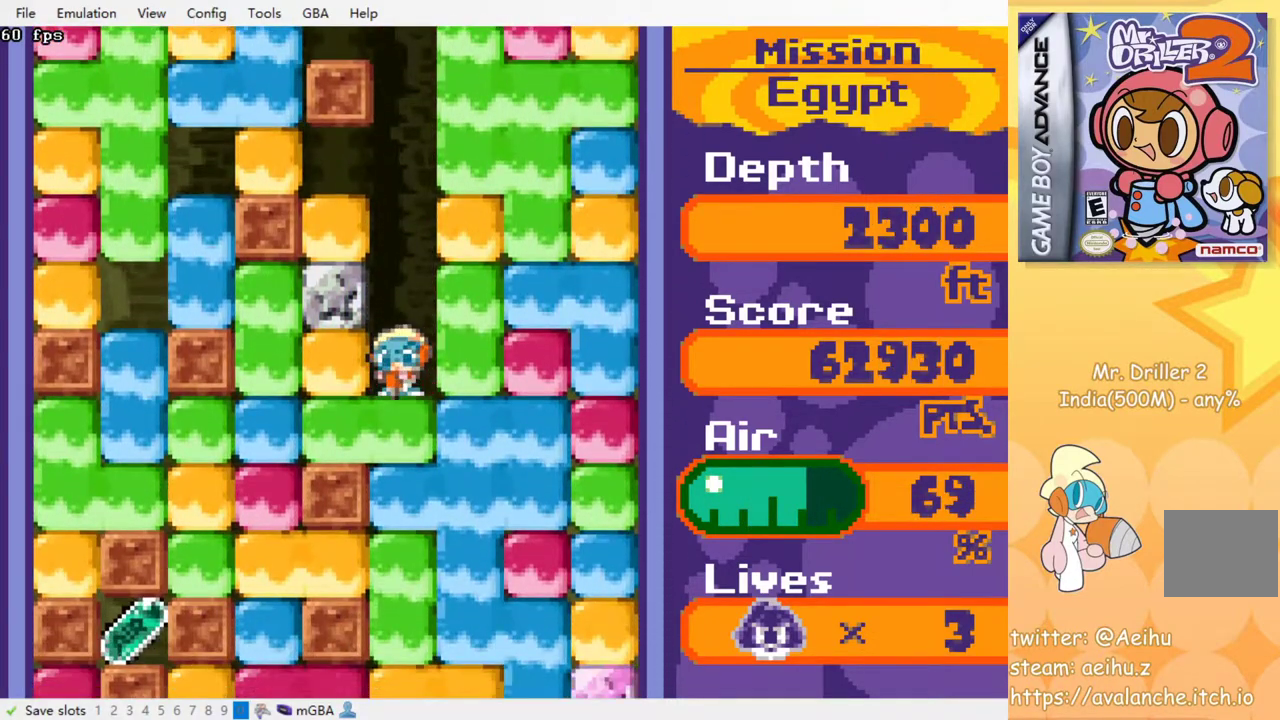
Gameplay with a controller (PlayStation layout); each line is a JSON object with the inputs held at the frame after it. "events" lists button and stick changes between this image and that frame as [ms after this image, input, new state], when the widget could be followed in between. Not read: left_stick right_stick.
{"buttons": ["CROSS", "SQUARE"], "events": [[50, "CROSS", "down"], [50, "SQUARE", "down"], [150, "CROSS", "up"], [150, "SQUARE", "up"], [233, "CROSS", "down"], [233, "SQUARE", "down"], [333, "CROSS", "up"], [333, "SQUARE", "up"], [433, "CROSS", "down"], [433, "SQUARE", "down"]]}
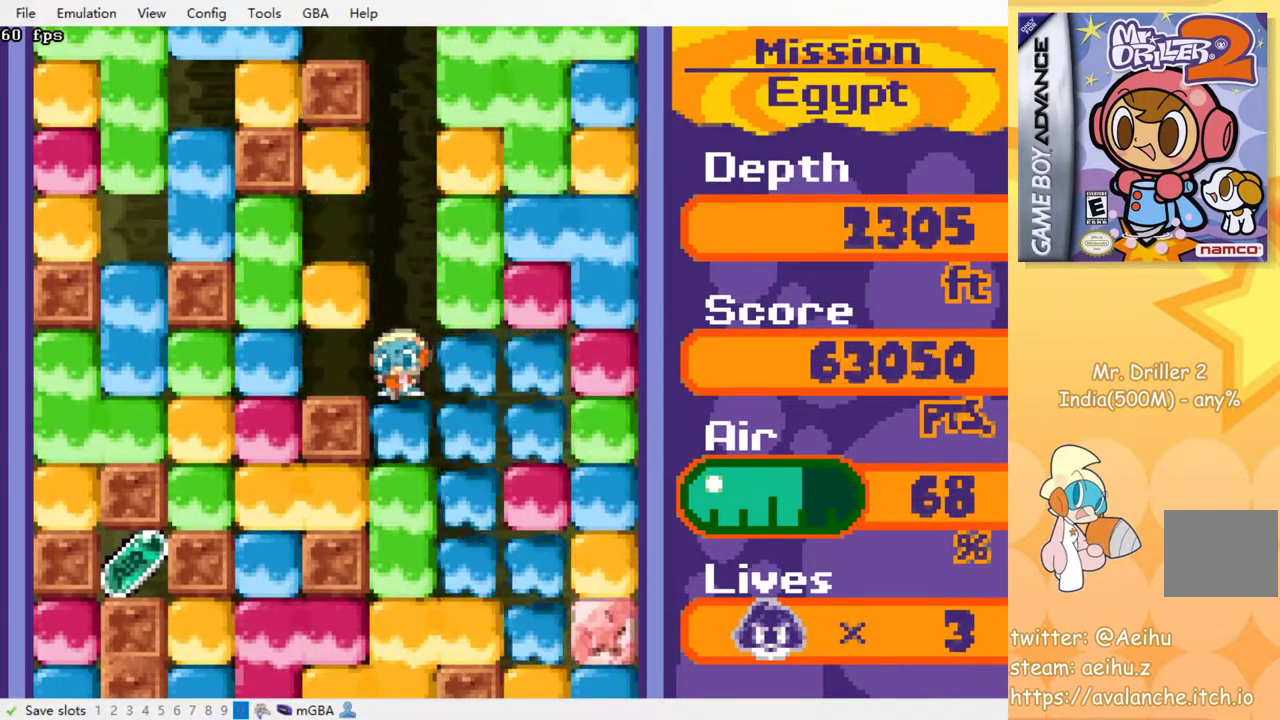
{"buttons": ["CROSS", "SQUARE"], "events": [[33, "CROSS", "up"], [33, "SQUARE", "up"], [117, "CROSS", "down"], [117, "SQUARE", "down"], [217, "CROSS", "up"], [217, "SQUARE", "up"], [300, "CROSS", "down"], [317, "SQUARE", "down"], [400, "SQUARE", "up"], [417, "CROSS", "up"], [500, "CROSS", "down"], [500, "SQUARE", "down"]]}
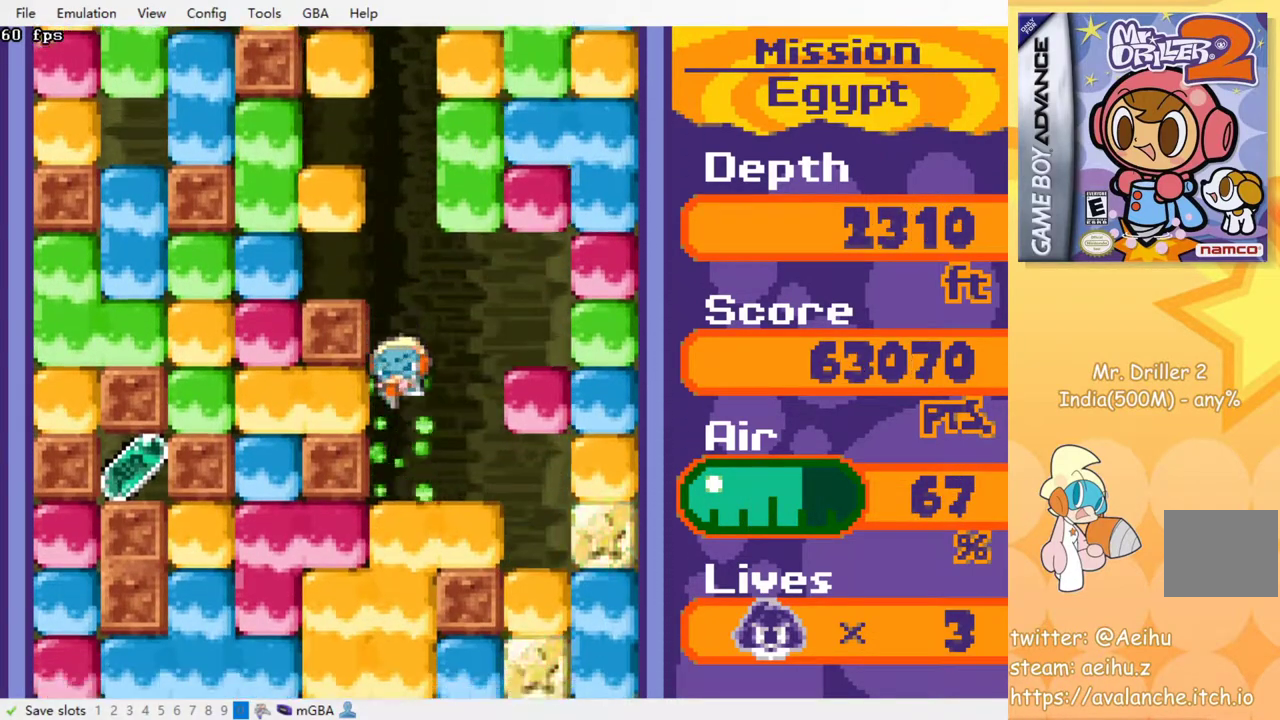
{"buttons": [], "events": [[100, "CROSS", "up"], [117, "SQUARE", "up"], [183, "CROSS", "down"], [183, "SQUARE", "down"], [283, "SQUARE", "up"], [300, "CROSS", "up"], [367, "CROSS", "down"], [367, "SQUARE", "down"], [467, "SQUARE", "up"], [483, "CROSS", "up"]]}
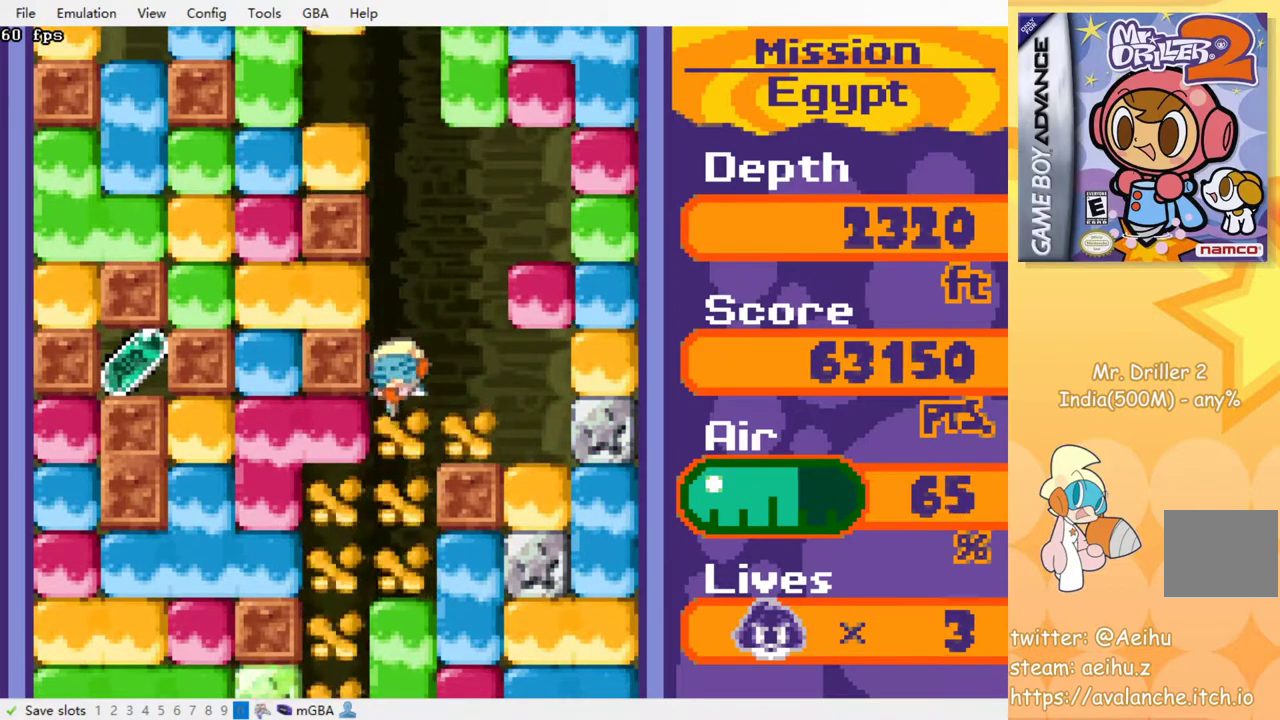
{"buttons": ["CROSS", "SQUARE"], "events": [[67, "CROSS", "down"], [67, "SQUARE", "down"], [167, "CROSS", "up"], [167, "SQUARE", "up"], [250, "CROSS", "down"], [267, "SQUARE", "down"], [383, "CROSS", "up"], [383, "SQUARE", "up"], [467, "CROSS", "down"], [467, "SQUARE", "down"]]}
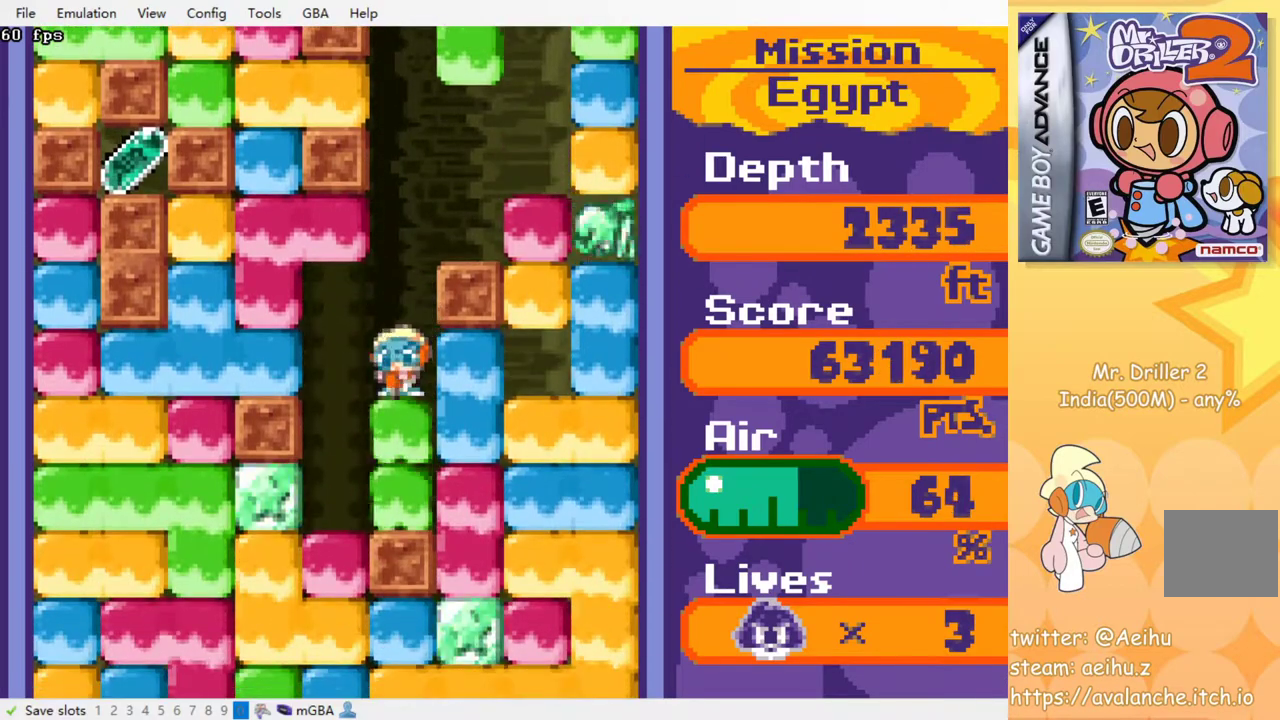
{"buttons": [], "events": [[83, "CROSS", "up"], [83, "SQUARE", "up"], [150, "CROSS", "down"], [150, "SQUARE", "down"], [267, "CROSS", "up"], [267, "SQUARE", "up"], [333, "CROSS", "down"], [350, "SQUARE", "down"], [383, "CROSS", "up"], [383, "SQUARE", "up"]]}
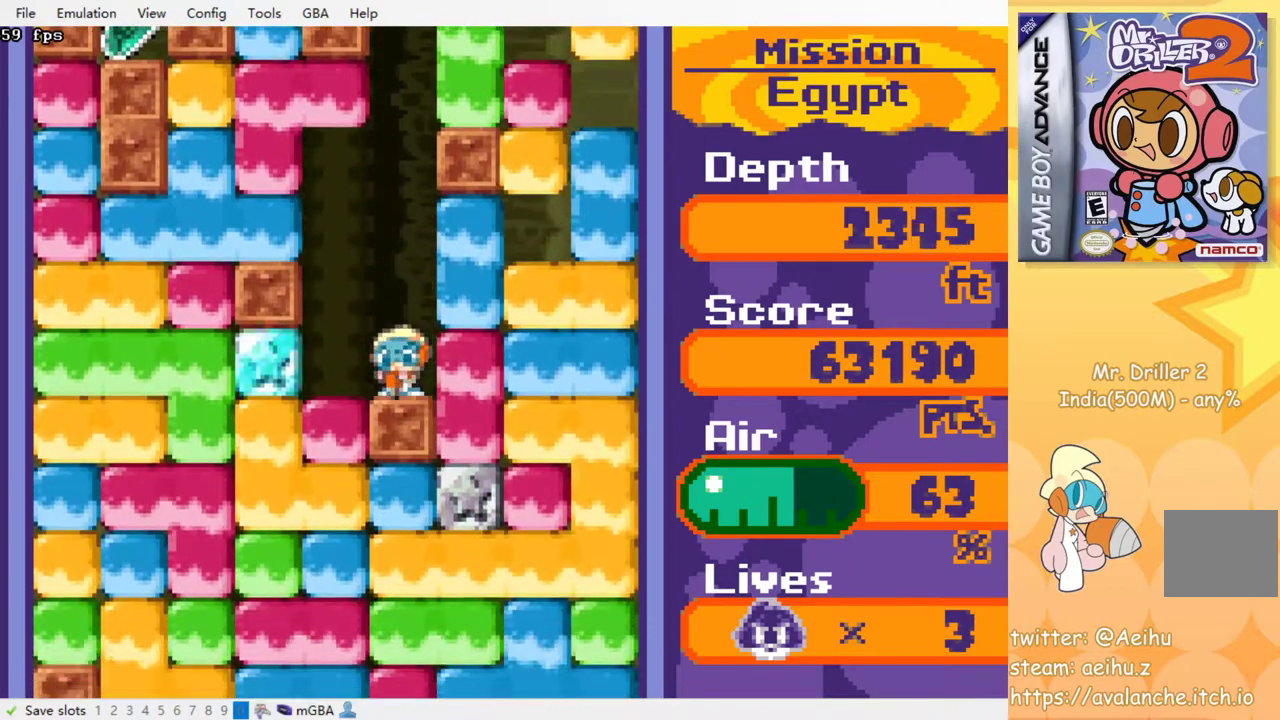
{"buttons": ["DPAD_DOWN"], "events": [[100, "DPAD_LEFT", "down"], [283, "DPAD_DOWN", "down"], [300, "DPAD_LEFT", "up"], [333, "CROSS", "down"], [350, "SQUARE", "down"], [450, "CROSS", "up"], [467, "SQUARE", "up"]]}
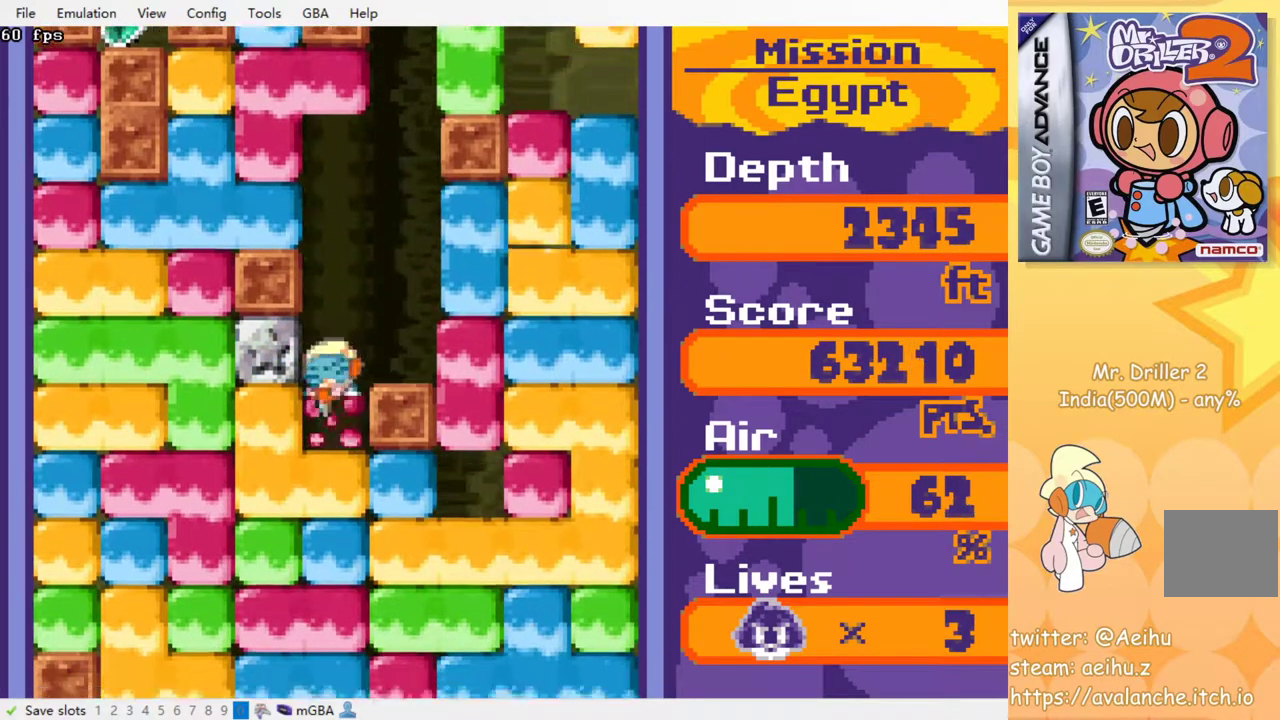
{"buttons": [], "events": [[33, "CROSS", "down"], [33, "SQUARE", "down"], [117, "SQUARE", "up"], [133, "CROSS", "up"], [183, "CROSS", "down"], [183, "SQUARE", "down"], [283, "SQUARE", "up"], [300, "CROSS", "up"], [350, "DPAD_DOWN", "up"], [367, "CROSS", "down"], [367, "SQUARE", "down"], [433, "SQUARE", "up"], [450, "CROSS", "up"]]}
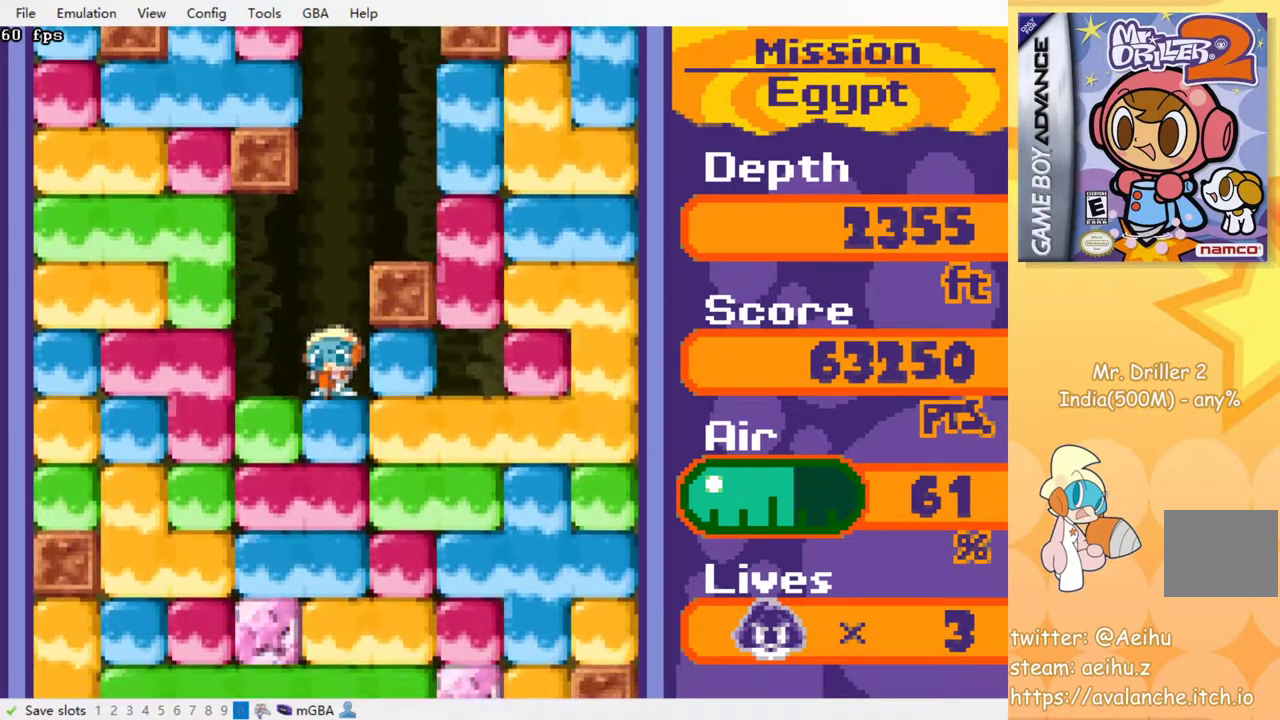
{"buttons": ["CROSS", "SQUARE"], "events": [[17, "CROSS", "down"], [17, "SQUARE", "down"], [100, "SQUARE", "up"], [117, "CROSS", "up"], [183, "CROSS", "down"], [200, "SQUARE", "down"], [267, "CROSS", "up"], [267, "SQUARE", "up"], [317, "CROSS", "down"], [333, "SQUARE", "down"], [417, "CROSS", "up"], [417, "SQUARE", "up"], [483, "CROSS", "down"], [500, "SQUARE", "down"]]}
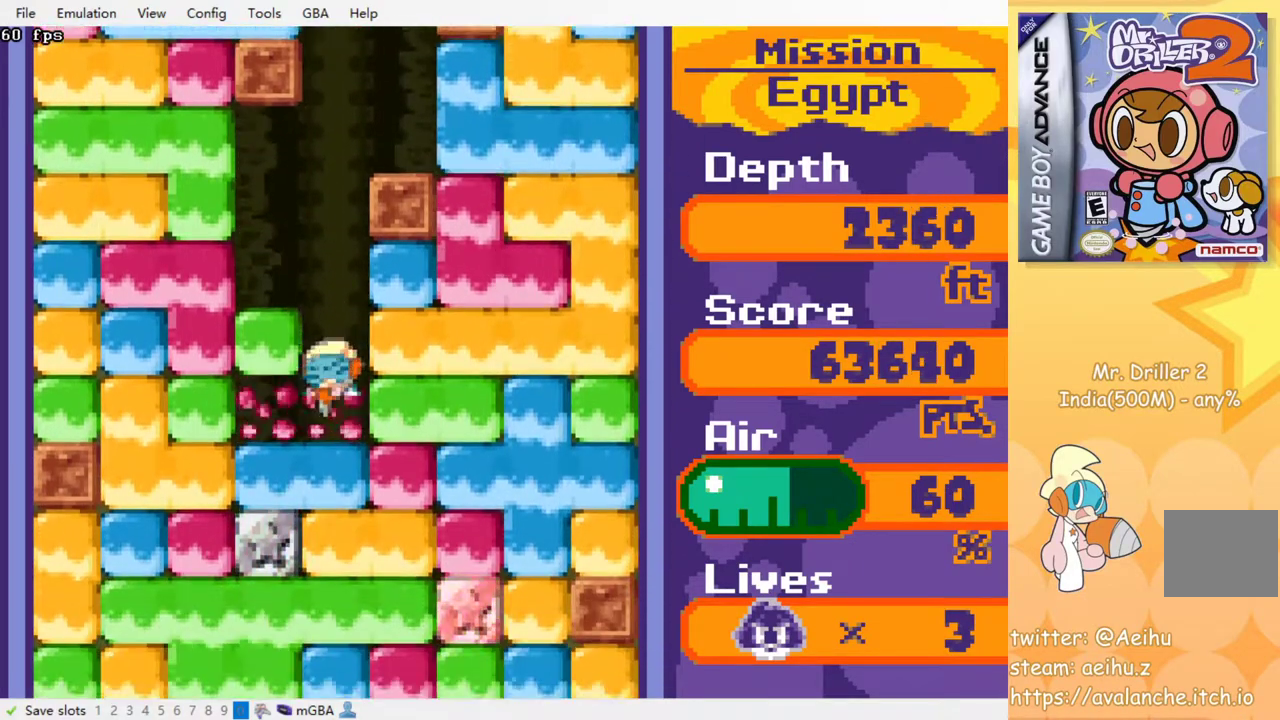
{"buttons": ["CROSS", "SQUARE"], "events": [[67, "SQUARE", "up"], [83, "CROSS", "up"], [150, "CROSS", "down"], [167, "SQUARE", "down"], [250, "CROSS", "up"], [250, "SQUARE", "up"], [300, "CROSS", "down"], [317, "SQUARE", "down"], [400, "CROSS", "up"], [400, "SQUARE", "up"], [483, "CROSS", "down"], [483, "SQUARE", "down"]]}
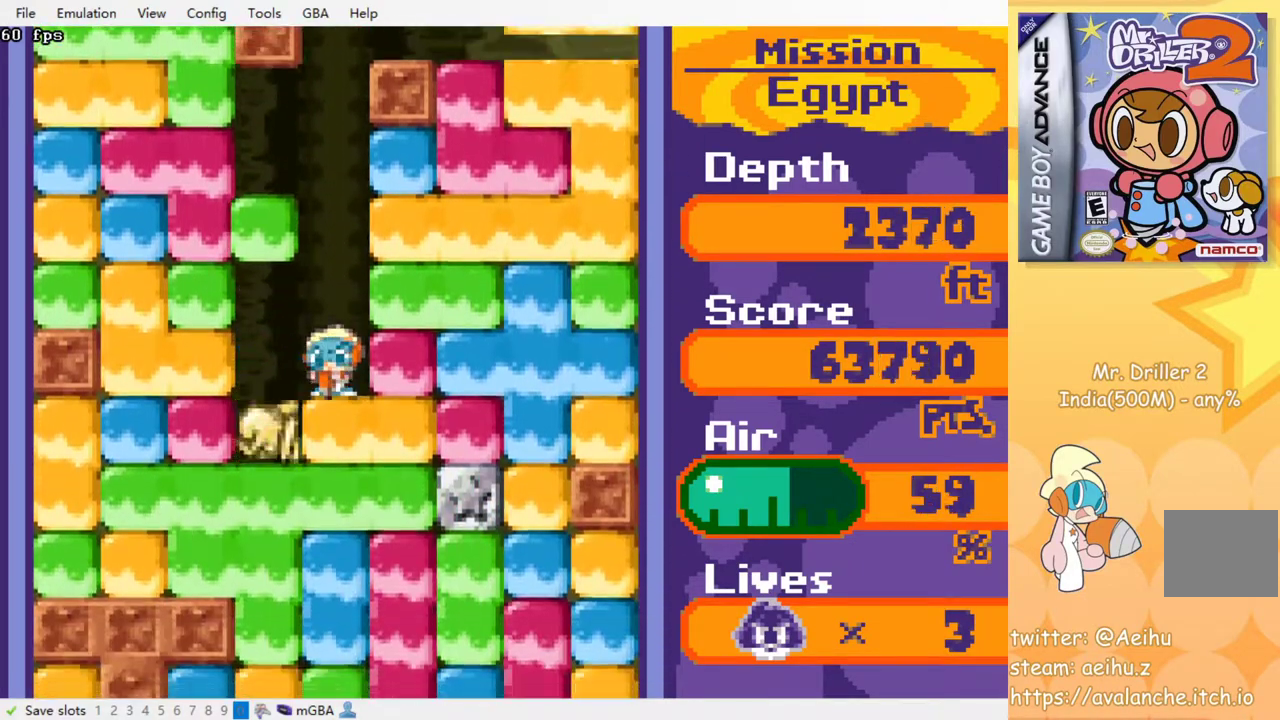
{"buttons": ["CROSS", "SQUARE"], "events": [[67, "CROSS", "up"], [67, "SQUARE", "up"], [133, "CROSS", "down"], [133, "SQUARE", "down"], [217, "CROSS", "up"], [217, "SQUARE", "up"], [283, "CROSS", "down"], [283, "SQUARE", "down"], [383, "CROSS", "up"], [383, "SQUARE", "up"], [450, "CROSS", "down"], [467, "SQUARE", "down"]]}
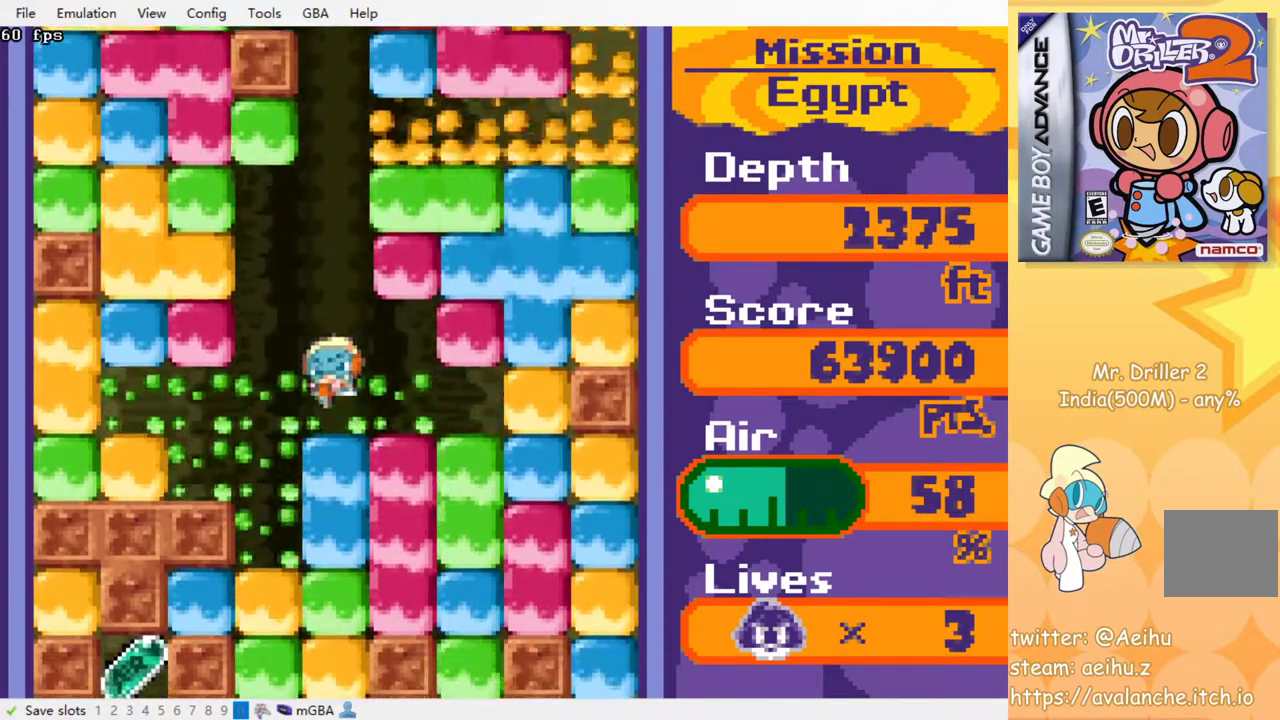
{"buttons": ["CROSS", "SQUARE"], "events": [[33, "CROSS", "up"], [33, "SQUARE", "up"], [117, "CROSS", "down"], [117, "SQUARE", "down"], [200, "SQUARE", "up"], [217, "CROSS", "up"], [283, "CROSS", "down"], [283, "SQUARE", "down"], [367, "CROSS", "up"], [367, "SQUARE", "up"], [450, "CROSS", "down"], [450, "SQUARE", "down"]]}
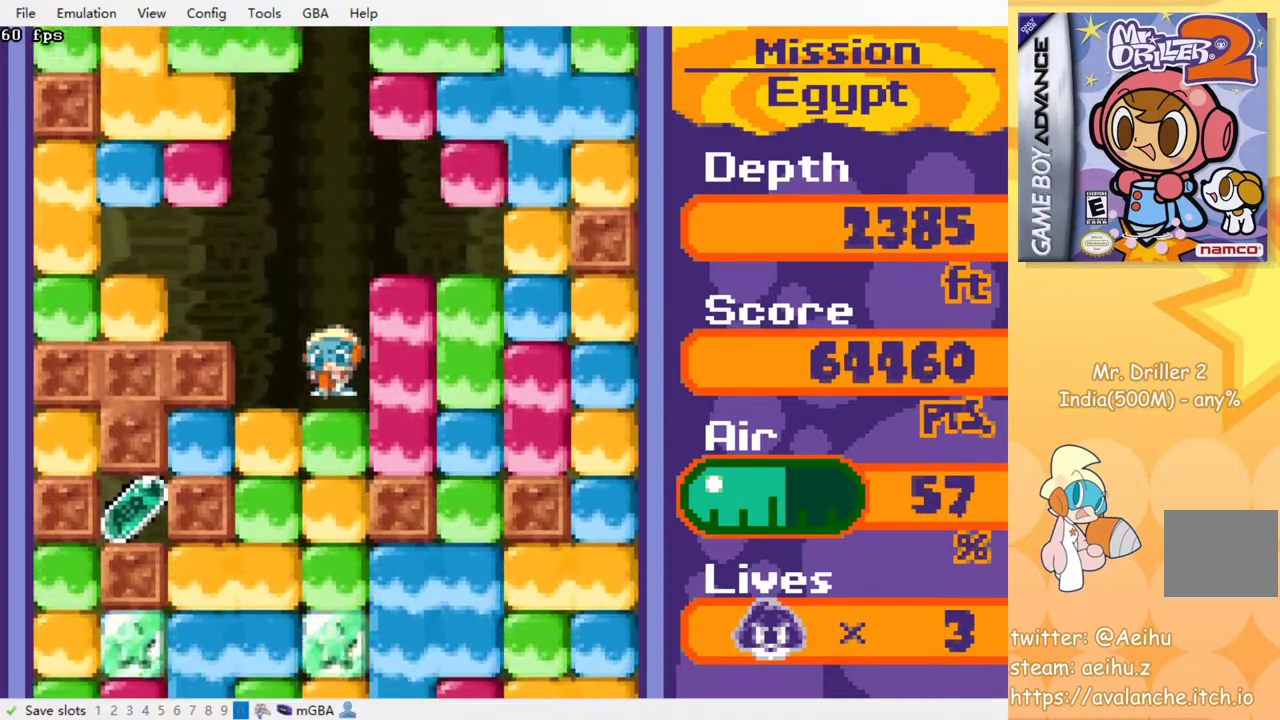
{"buttons": ["CROSS", "SQUARE"], "events": [[33, "CROSS", "up"], [33, "SQUARE", "up"], [133, "CROSS", "down"], [133, "SQUARE", "down"], [217, "CROSS", "up"], [217, "SQUARE", "up"], [300, "CROSS", "down"], [300, "SQUARE", "down"], [383, "CROSS", "up"], [383, "SQUARE", "up"], [467, "CROSS", "down"], [467, "SQUARE", "down"]]}
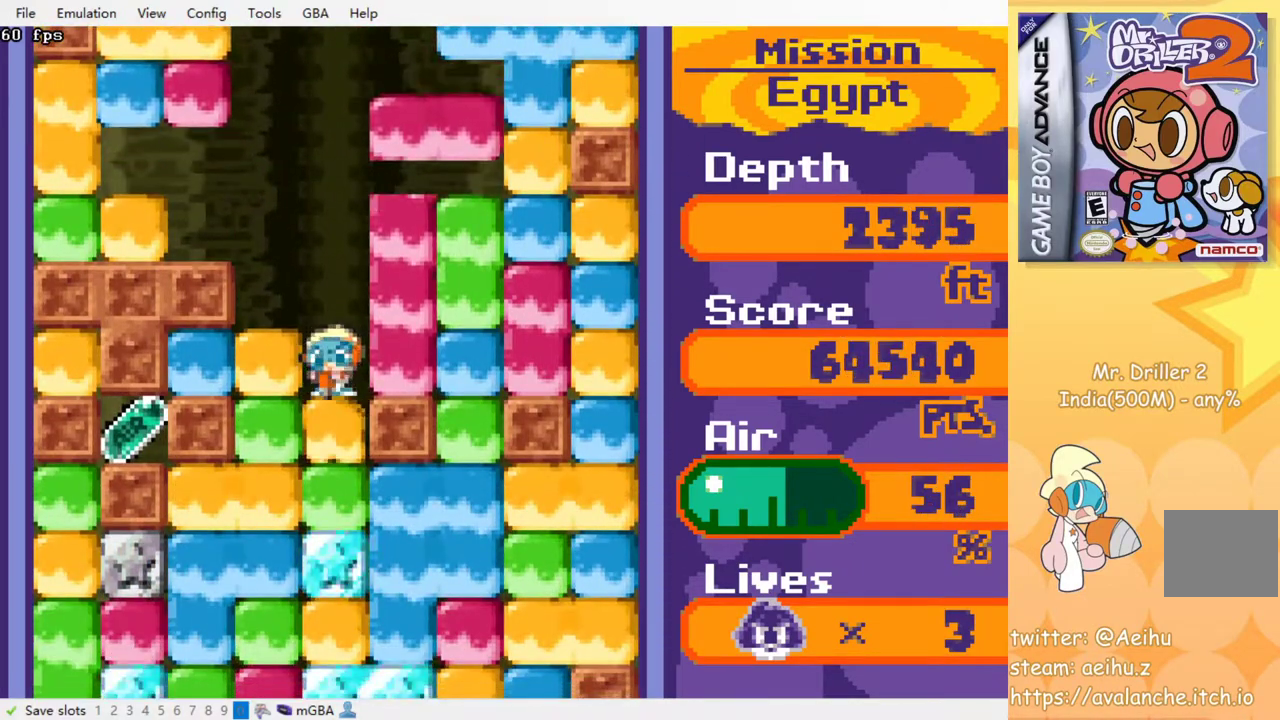
{"buttons": ["CROSS", "SQUARE"], "events": [[50, "CROSS", "up"], [50, "SQUARE", "up"], [150, "CROSS", "down"], [150, "SQUARE", "down"], [217, "SQUARE", "up"], [233, "CROSS", "up"], [317, "CROSS", "down"], [317, "SQUARE", "down"], [383, "SQUARE", "up"], [400, "CROSS", "up"], [483, "CROSS", "down"], [483, "SQUARE", "down"]]}
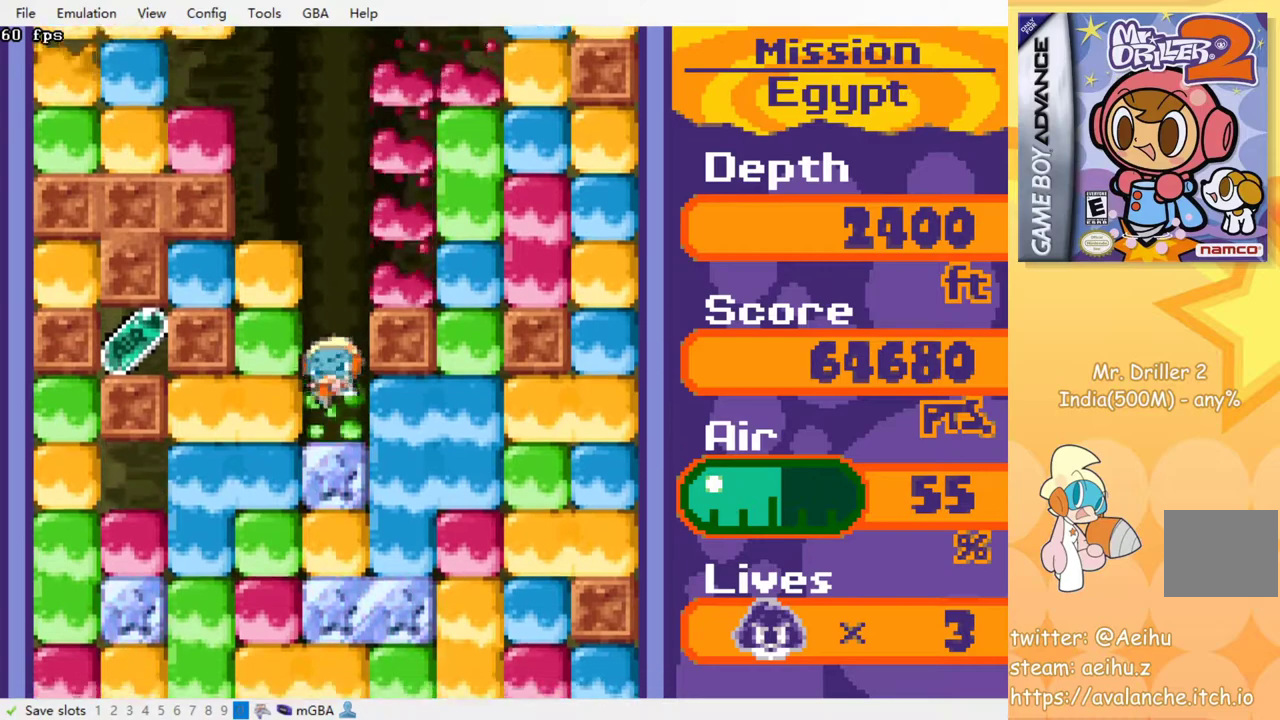
{"buttons": ["CROSS", "SQUARE"], "events": [[67, "CROSS", "up"], [67, "SQUARE", "up"], [150, "CROSS", "down"], [150, "SQUARE", "down"], [217, "SQUARE", "up"], [233, "CROSS", "up"], [317, "CROSS", "down"], [317, "SQUARE", "down"], [400, "CROSS", "up"], [400, "SQUARE", "up"], [483, "CROSS", "down"], [483, "SQUARE", "down"]]}
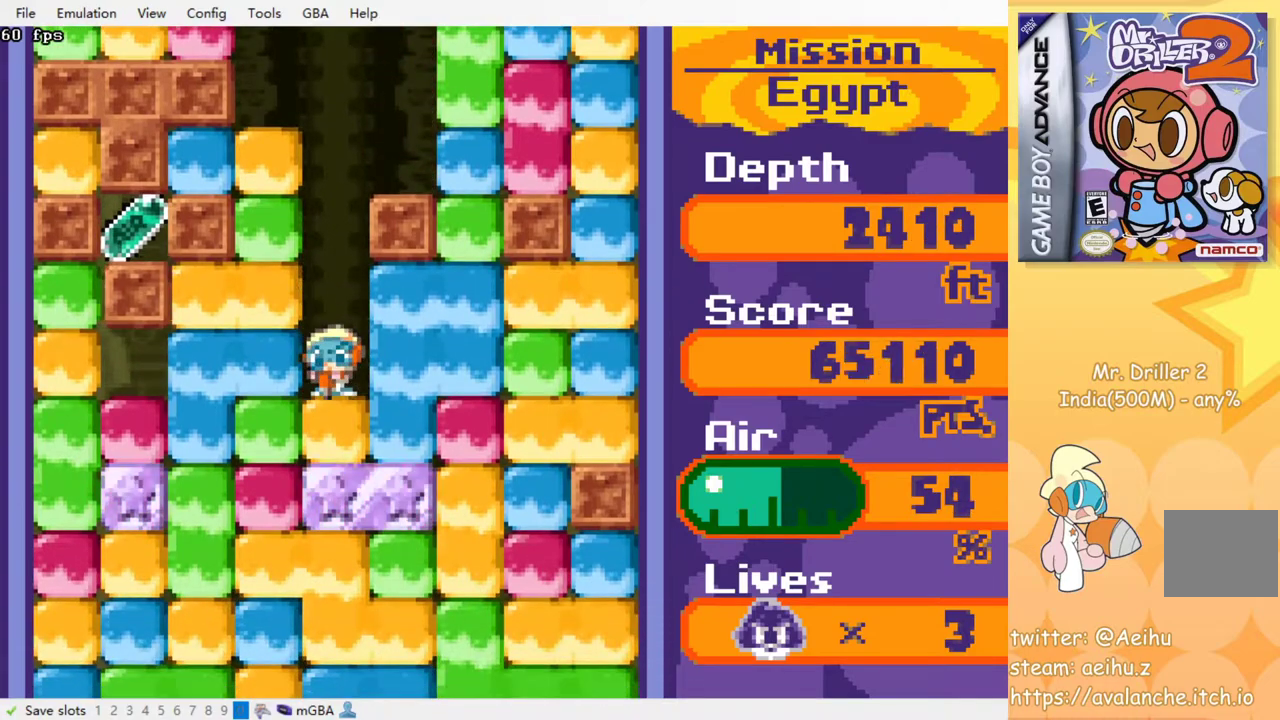
{"buttons": [], "events": [[67, "CROSS", "up"], [67, "SQUARE", "up"]]}
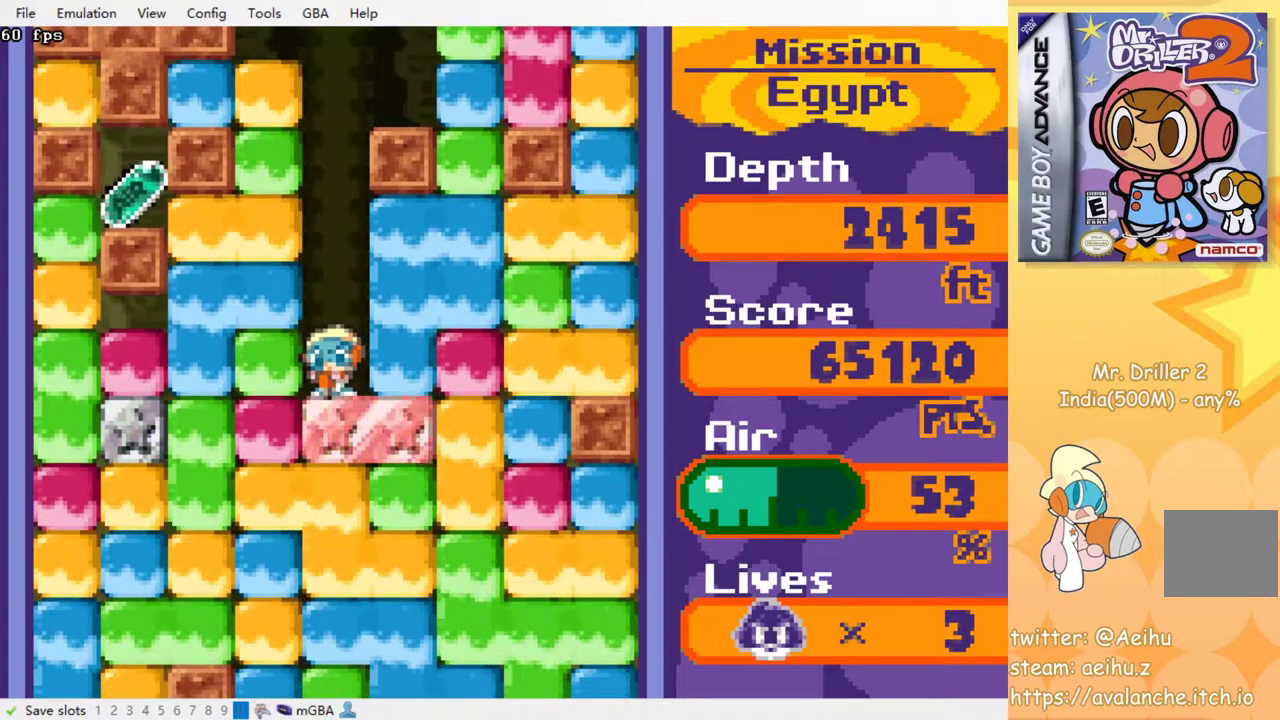
{"buttons": ["DPAD_LEFT"], "events": [[267, "DPAD_LEFT", "down"], [333, "CROSS", "down"], [333, "SQUARE", "down"], [467, "CROSS", "up"], [467, "SQUARE", "up"]]}
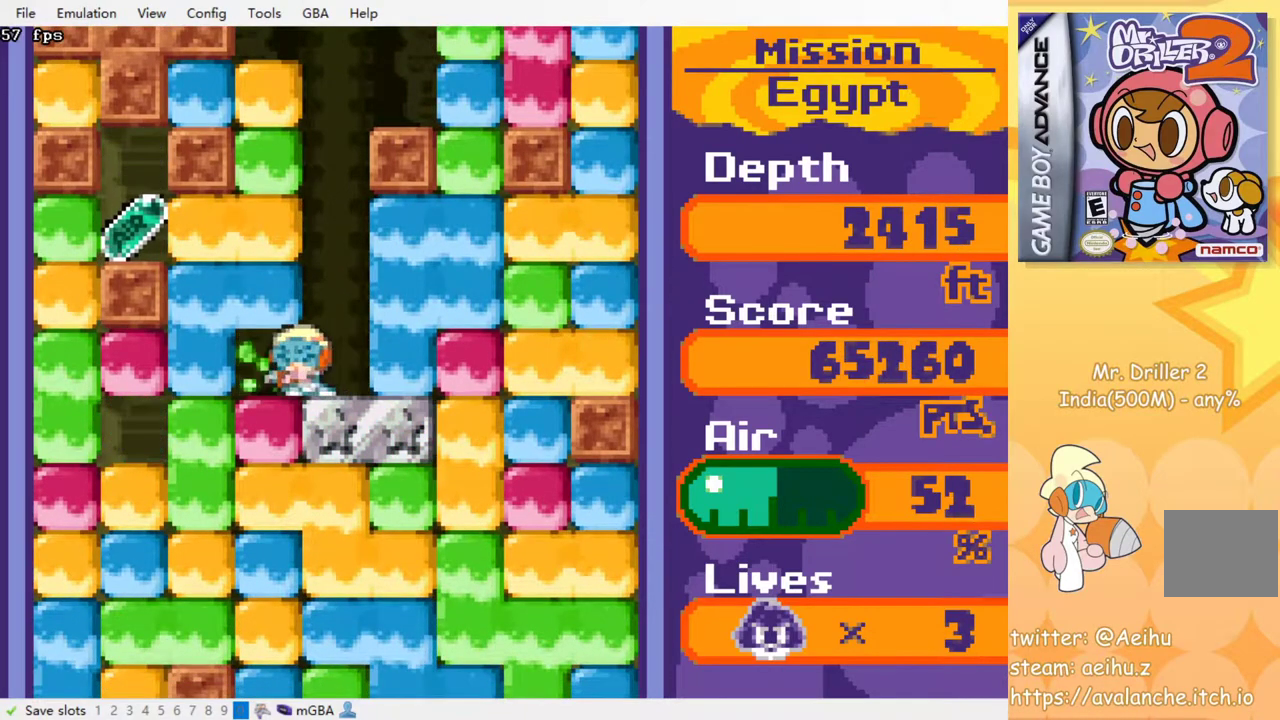
{"buttons": [], "events": [[167, "CROSS", "down"], [167, "SQUARE", "down"], [300, "CROSS", "up"], [300, "SQUARE", "up"], [433, "DPAD_LEFT", "up"]]}
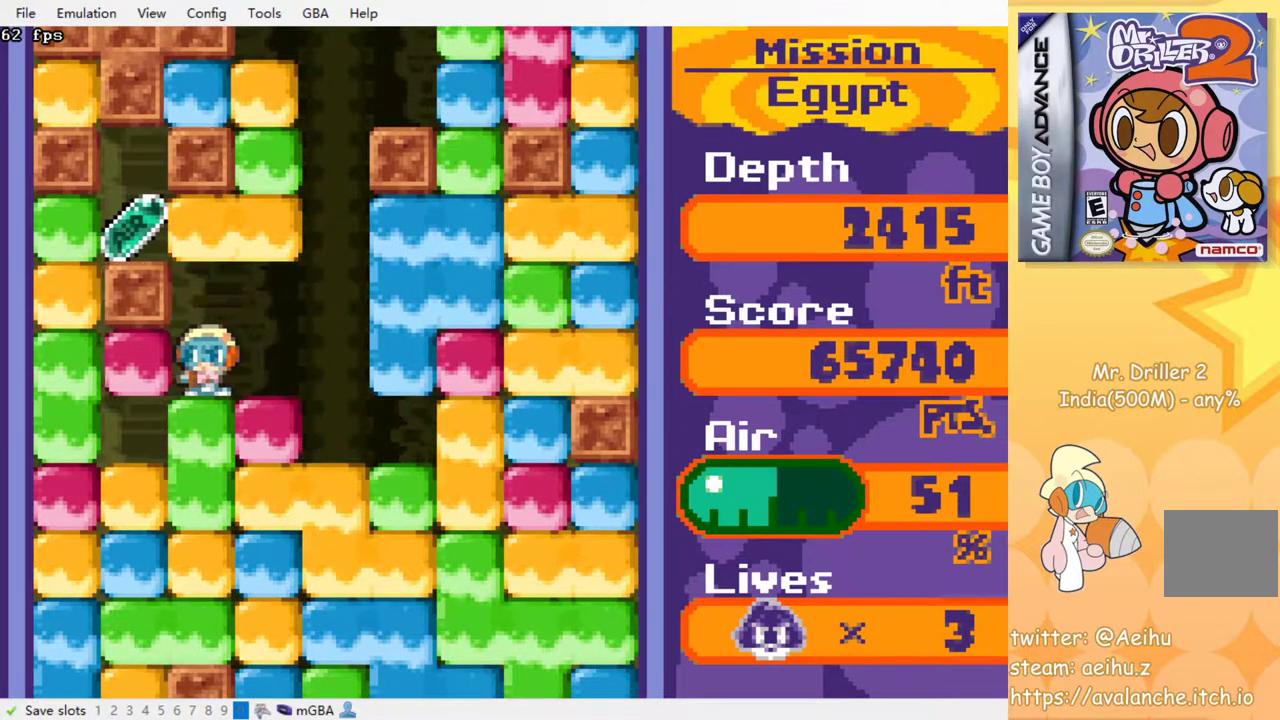
{"buttons": ["DPAD_RIGHT"], "events": [[333, "DPAD_RIGHT", "down"]]}
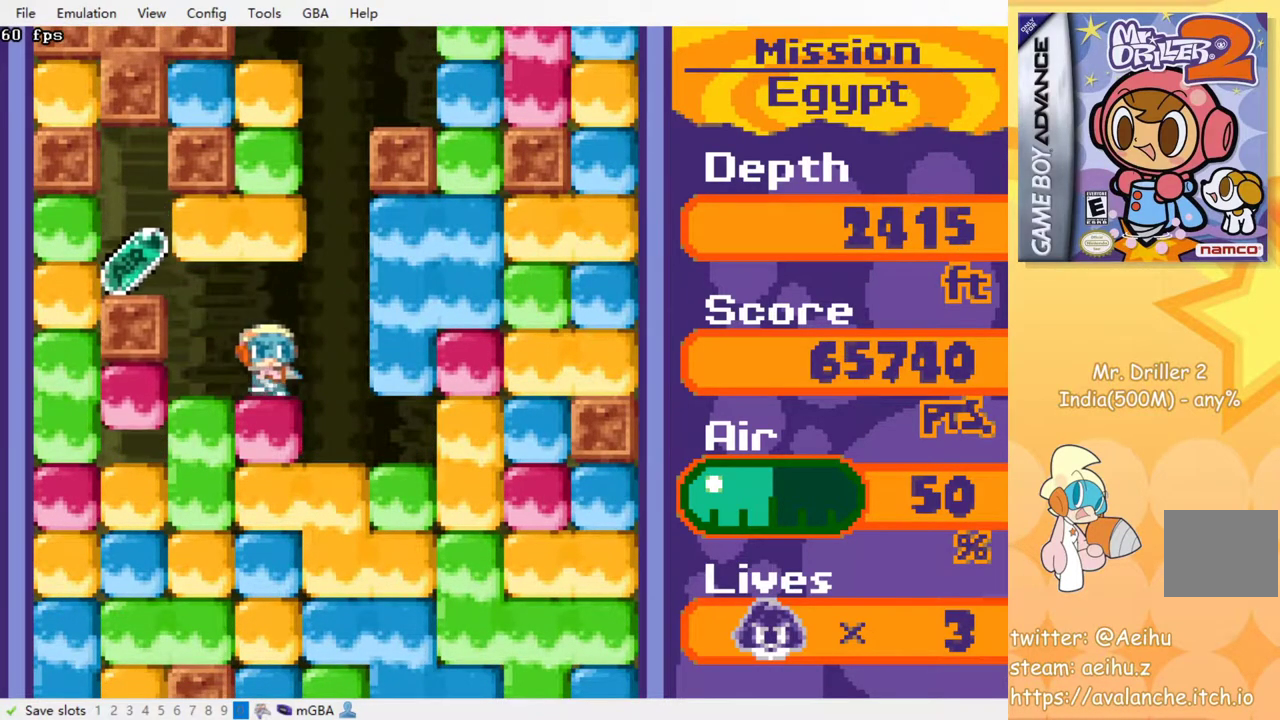
{"buttons": [], "events": [[167, "DPAD_RIGHT", "up"]]}
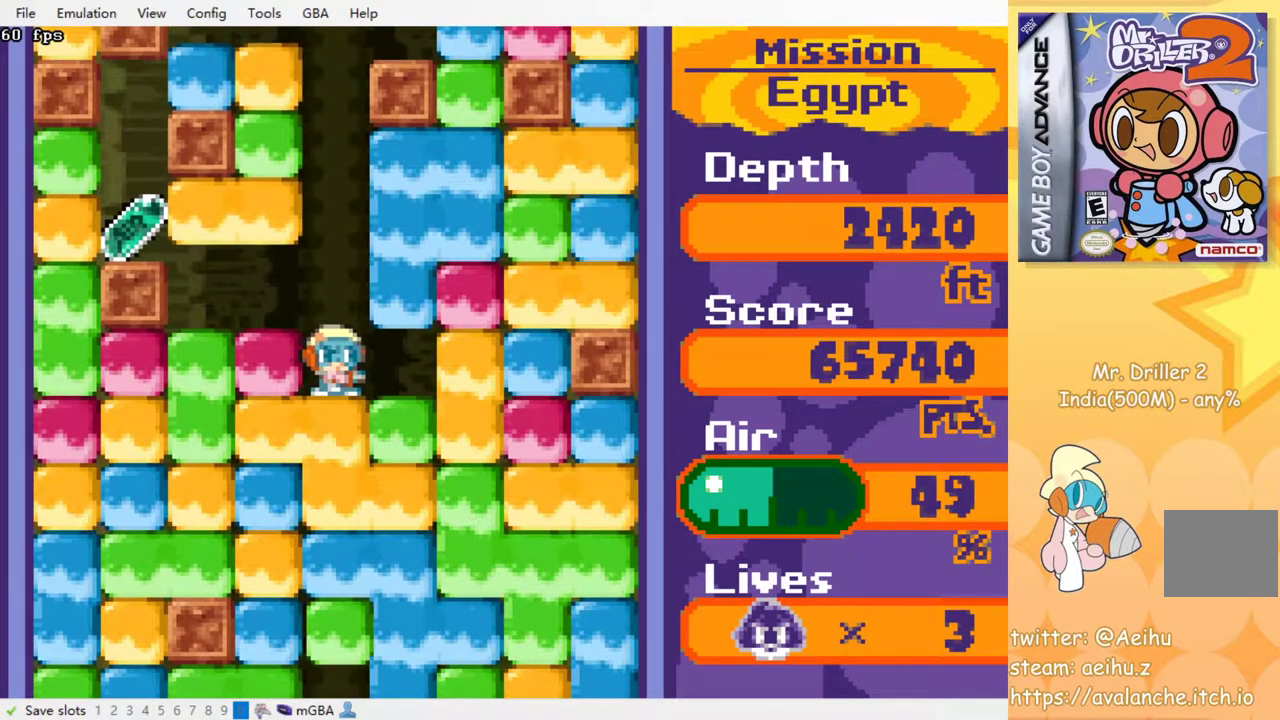
{"buttons": ["DPAD_LEFT"], "events": [[450, "DPAD_LEFT", "down"]]}
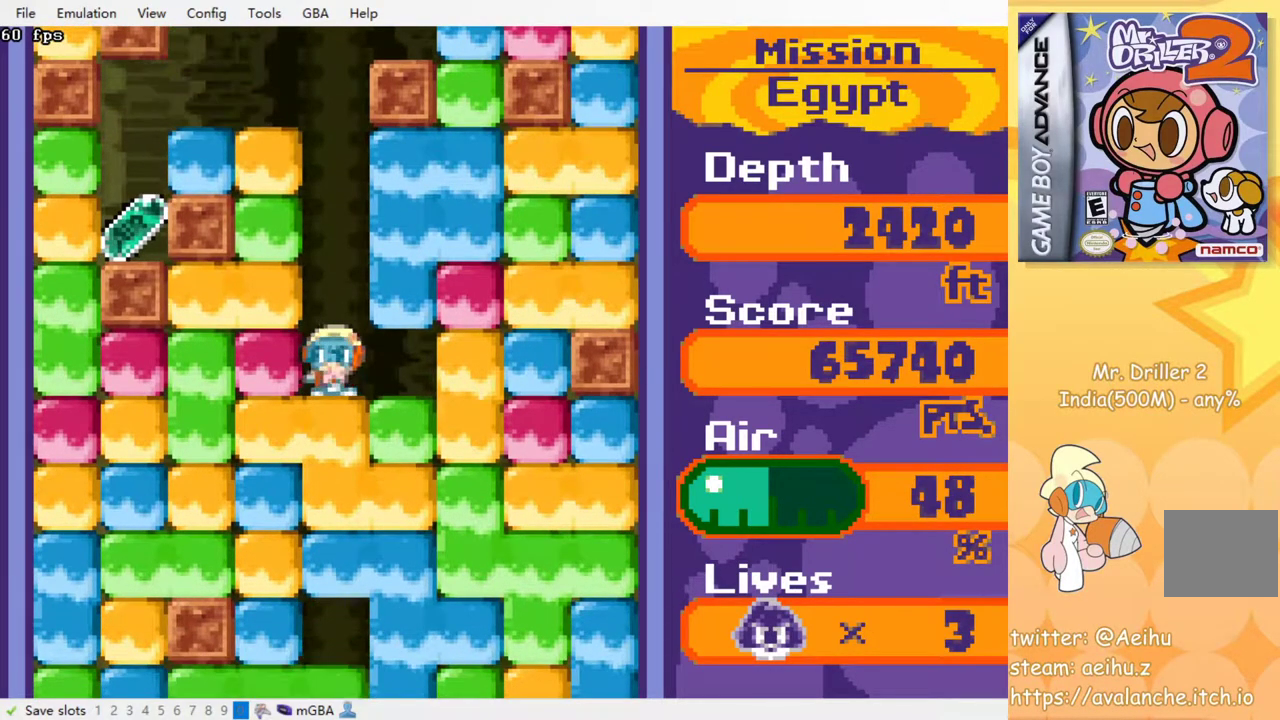
{"buttons": [], "events": [[17, "CROSS", "down"], [33, "SQUARE", "down"], [150, "CROSS", "up"], [150, "SQUARE", "up"], [250, "DPAD_UP", "down"], [267, "DPAD_LEFT", "up"], [317, "CROSS", "down"], [317, "SQUARE", "down"], [433, "CROSS", "up"], [433, "SQUARE", "up"], [450, "DPAD_UP", "up"]]}
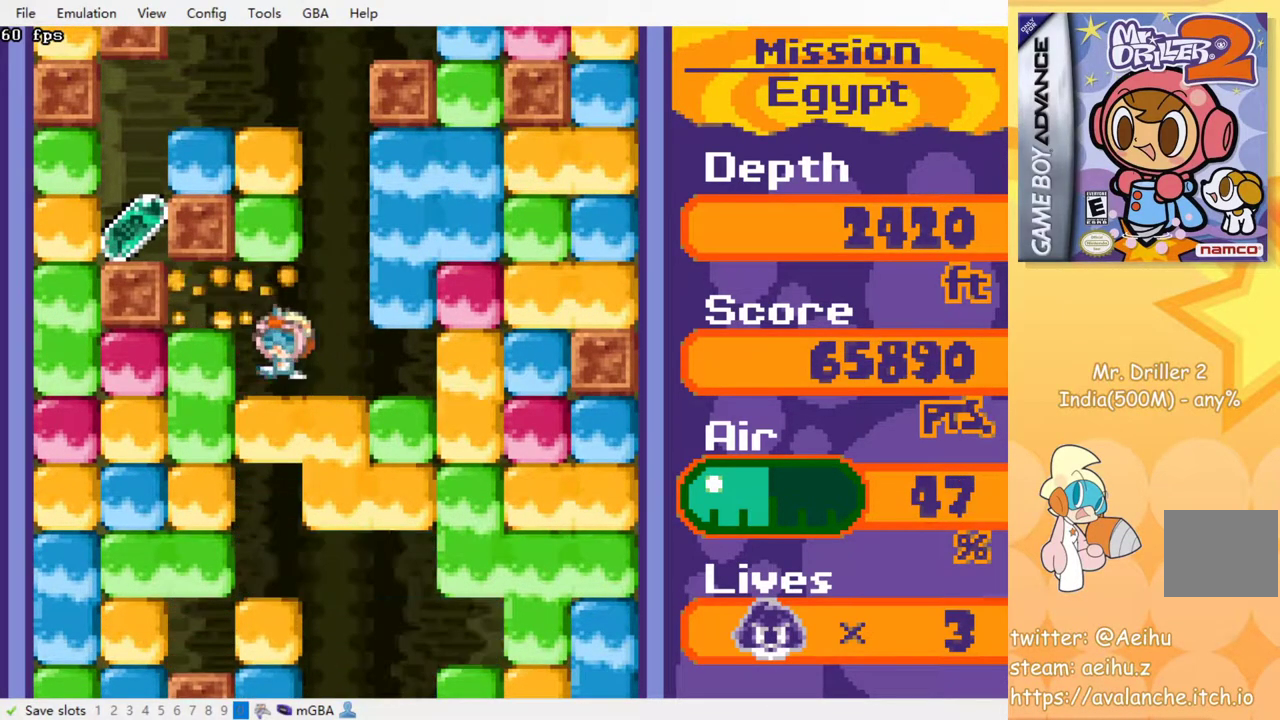
{"buttons": [], "events": []}
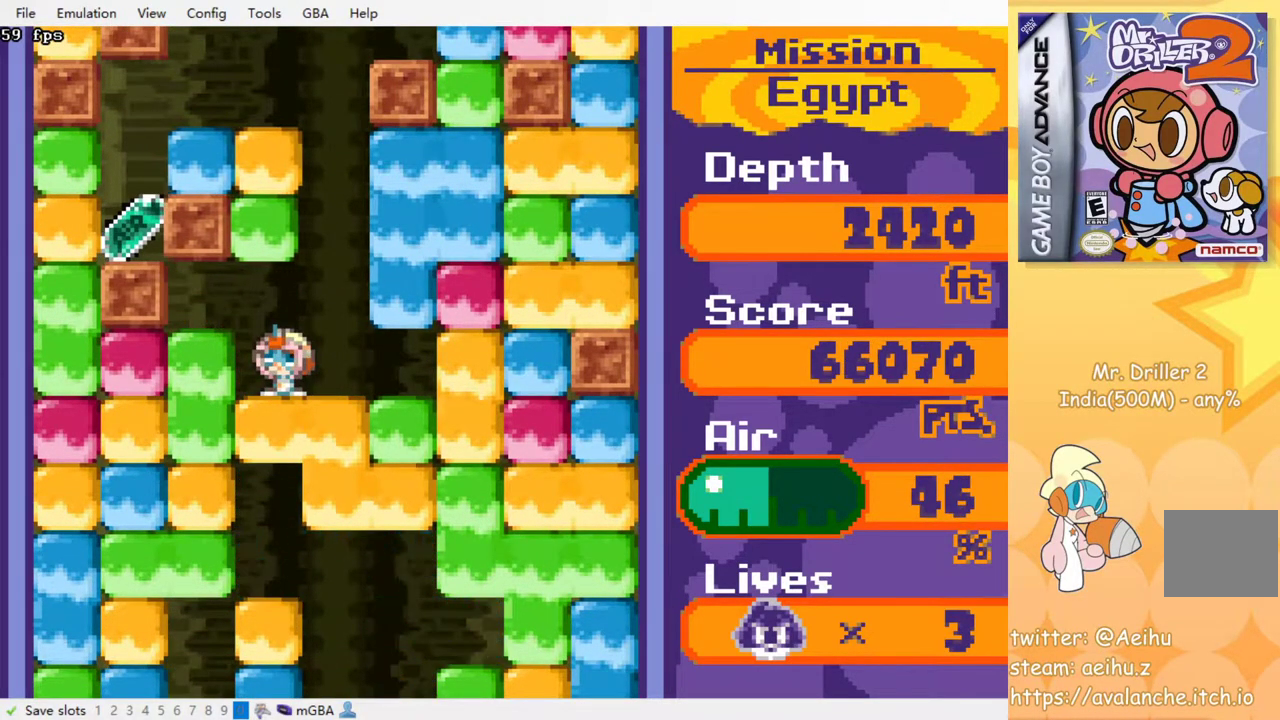
{"buttons": ["DPAD_RIGHT"], "events": [[233, "DPAD_DOWN", "down"], [367, "DPAD_DOWN", "up"], [433, "DPAD_RIGHT", "down"]]}
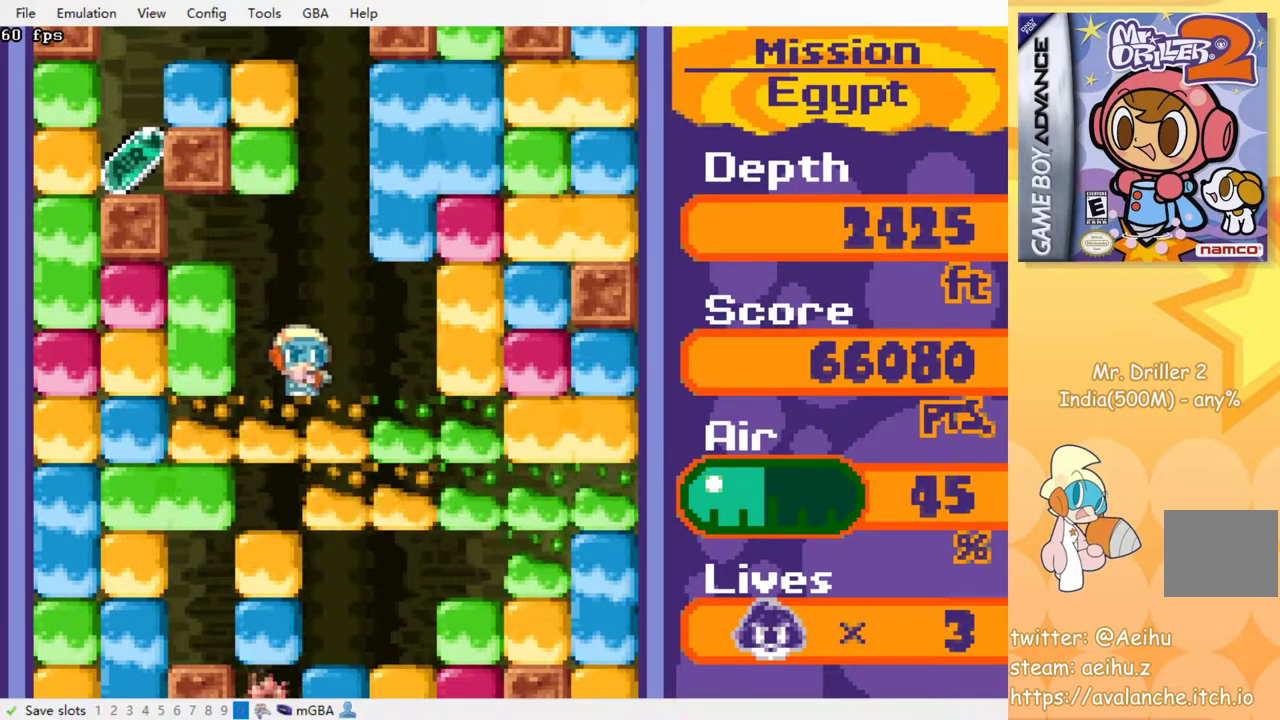
{"buttons": [], "events": [[183, "DPAD_RIGHT", "up"]]}
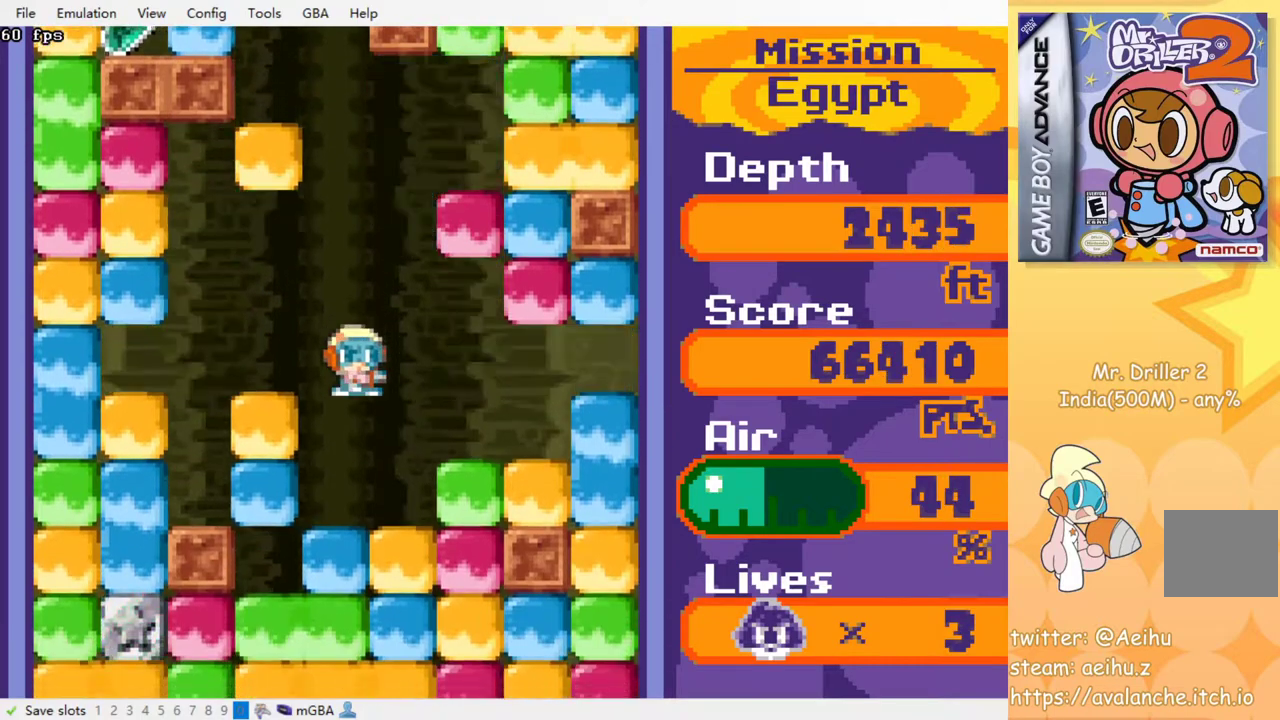
{"buttons": ["CROSS", "SQUARE", "DPAD_DOWN"], "events": [[167, "DPAD_DOWN", "down"], [300, "CROSS", "down"], [300, "SQUARE", "down"], [417, "CROSS", "up"], [417, "SQUARE", "up"], [500, "CROSS", "down"], [500, "SQUARE", "down"]]}
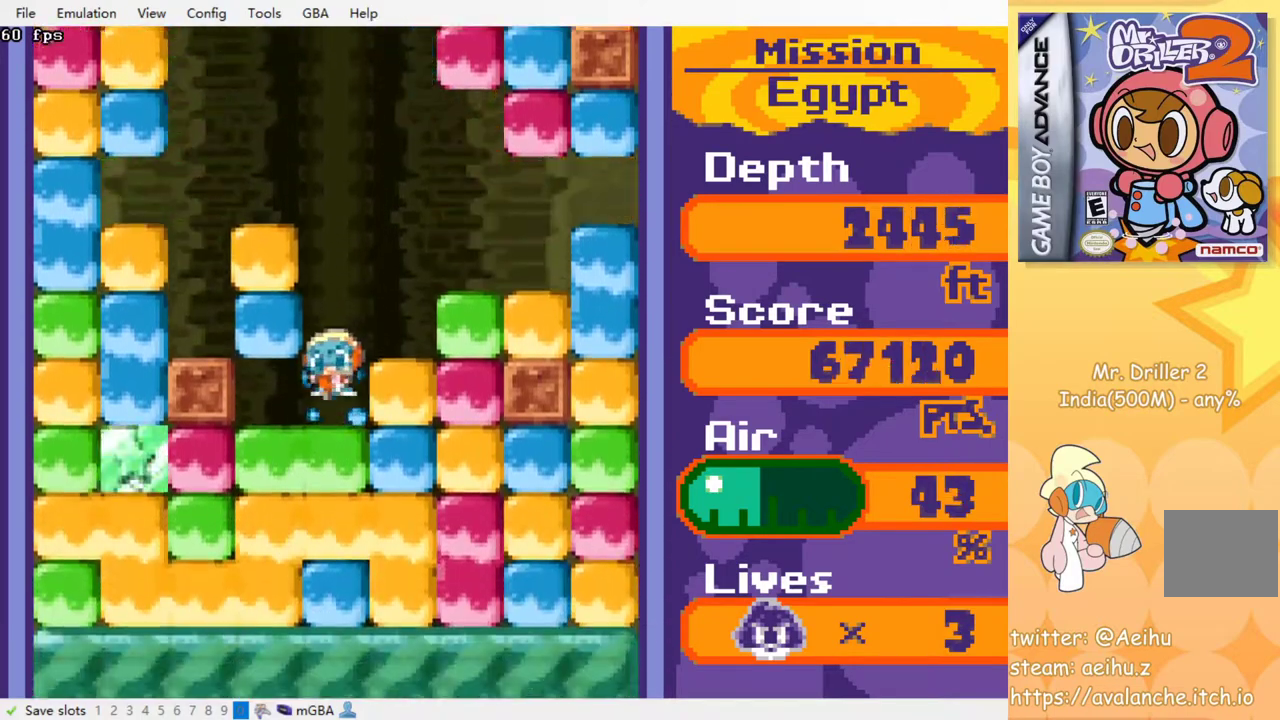
{"buttons": ["DPAD_DOWN"], "events": [[100, "CROSS", "up"], [100, "SQUARE", "up"], [183, "CROSS", "down"], [200, "SQUARE", "down"], [283, "CROSS", "up"], [283, "SQUARE", "up"], [367, "CROSS", "down"], [367, "SQUARE", "down"], [483, "CROSS", "up"], [483, "SQUARE", "up"]]}
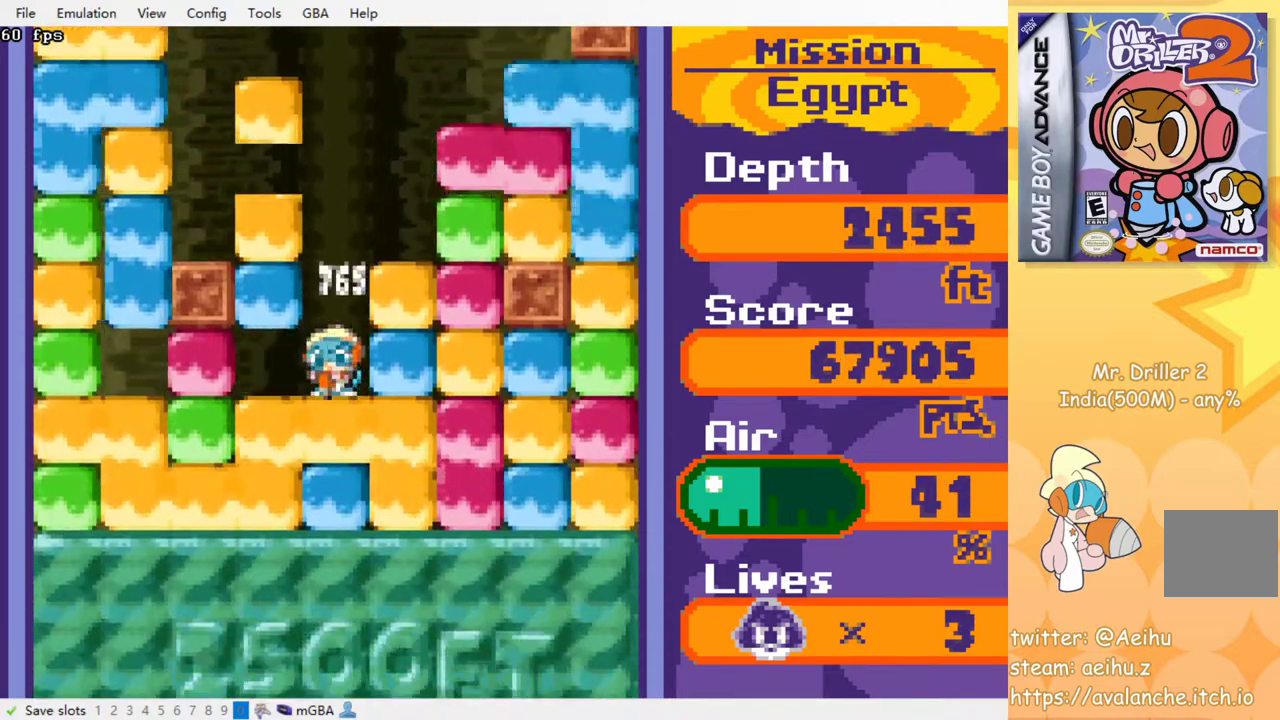
{"buttons": ["DPAD_DOWN", "DPAD_RIGHT"], "events": [[50, "CROSS", "down"], [50, "SQUARE", "down"], [167, "SQUARE", "up"], [183, "CROSS", "up"], [250, "DPAD_RIGHT", "down"], [283, "DPAD_DOWN", "up"], [500, "DPAD_DOWN", "down"]]}
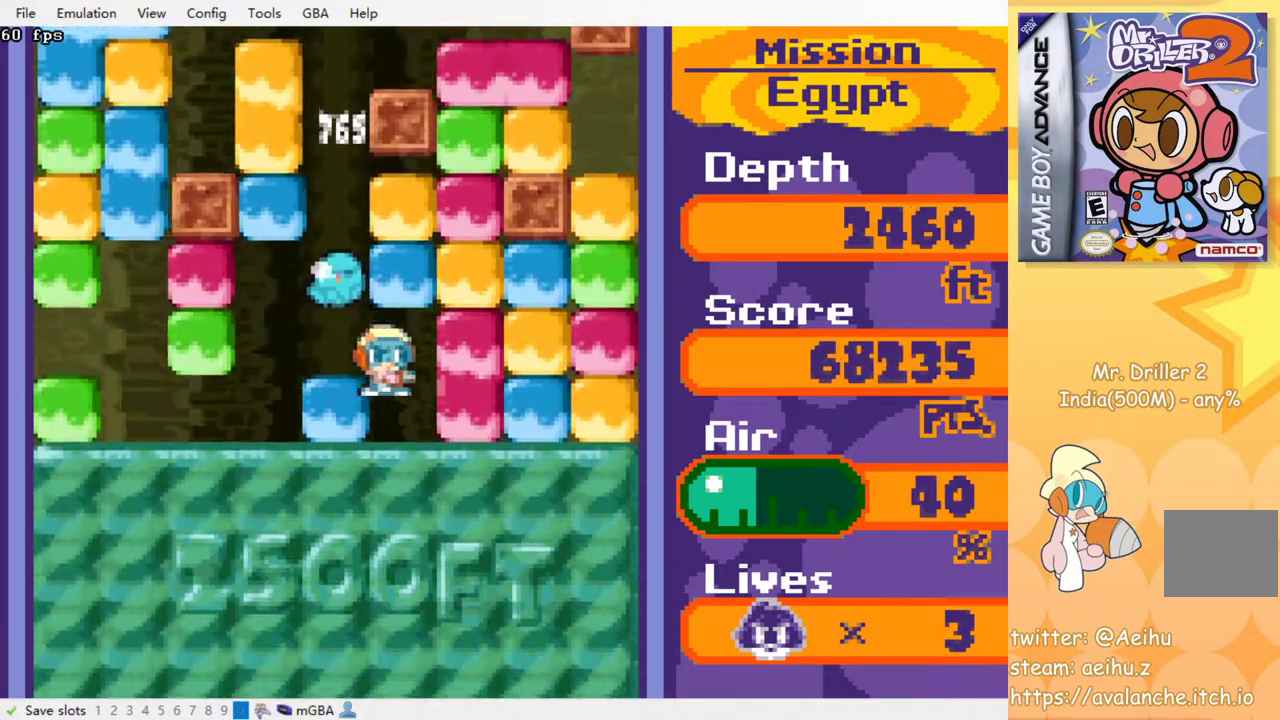
{"buttons": [], "events": [[33, "DPAD_RIGHT", "up"], [100, "CROSS", "down"], [117, "SQUARE", "down"], [217, "CROSS", "up"], [217, "SQUARE", "up"], [400, "DPAD_DOWN", "up"]]}
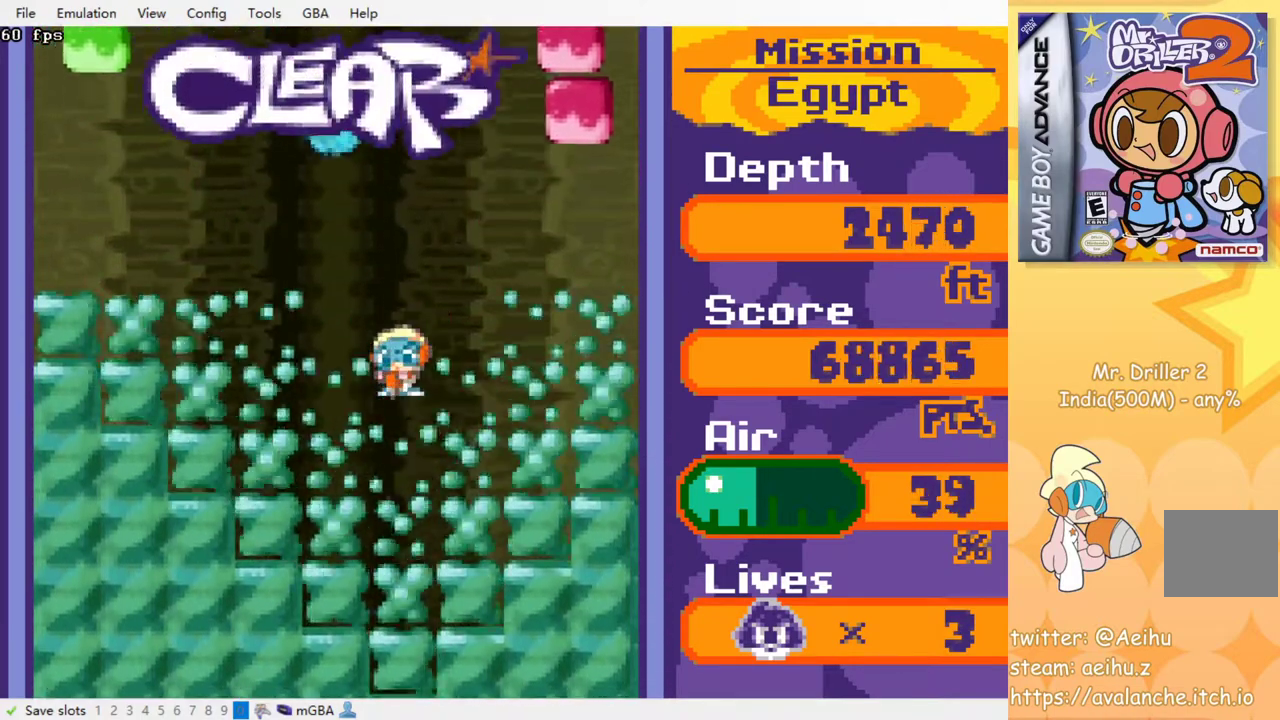
{"buttons": [], "events": []}